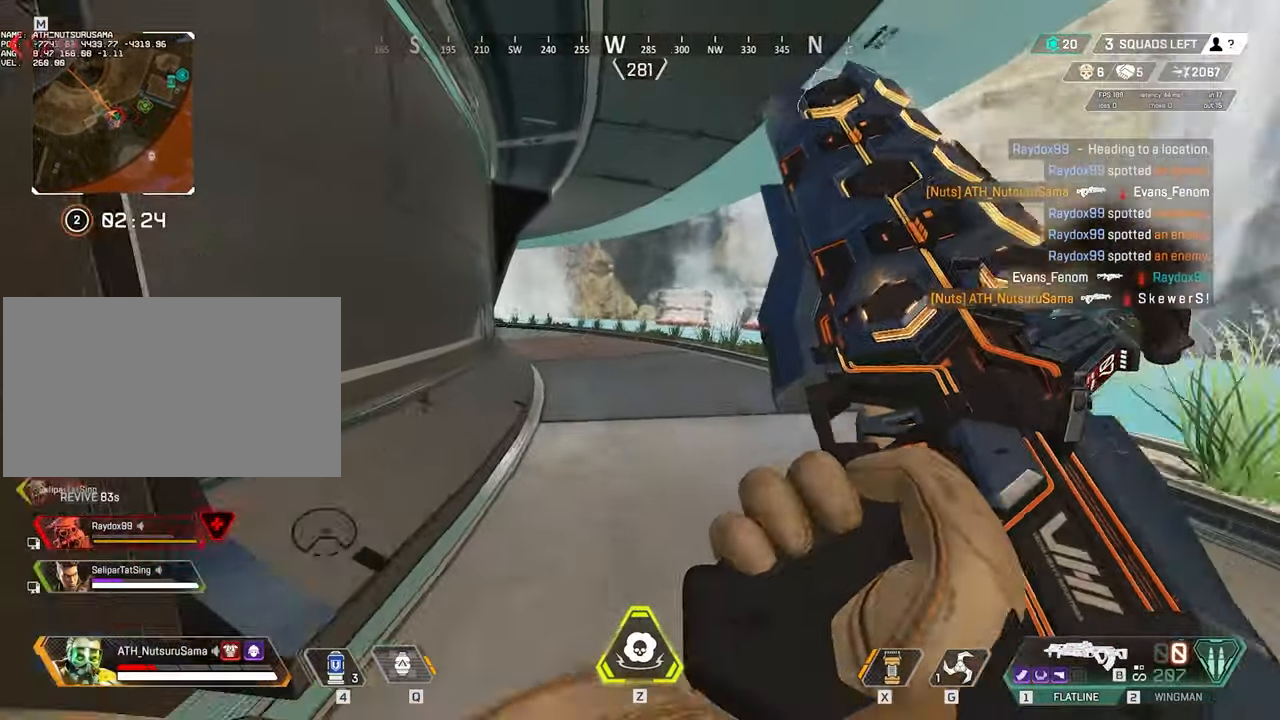
Gameplay with keyboard and mouse; each line is a JSON object with the keys and mouse buttons held at the frame after it. "events" lists presses ("down") and releases ("up") of "1", "2", "3", "4", "5", "a", "alt", "c", "caps_lock", "ctrl", "d", "e", "f", "g", "q", "r", "s", "shift", "space", "t", "tab", "v", "w", "x", "z", "mouse_left", "mouse_wheel" and "mouse_right" between this image and that frame as [ms after this image, input, new state], when the widget could be followed in between. "mouse_left", "mouse_wheel", "mouse_right" = the "left", "wheel", "right" buttons of the "mouse" list. No other keys are recorded. "wheel" means that the mouse wheel is clicked or scrolled. Not read: mouse_move.
{"keys": ["w"], "mouse": [], "events": []}
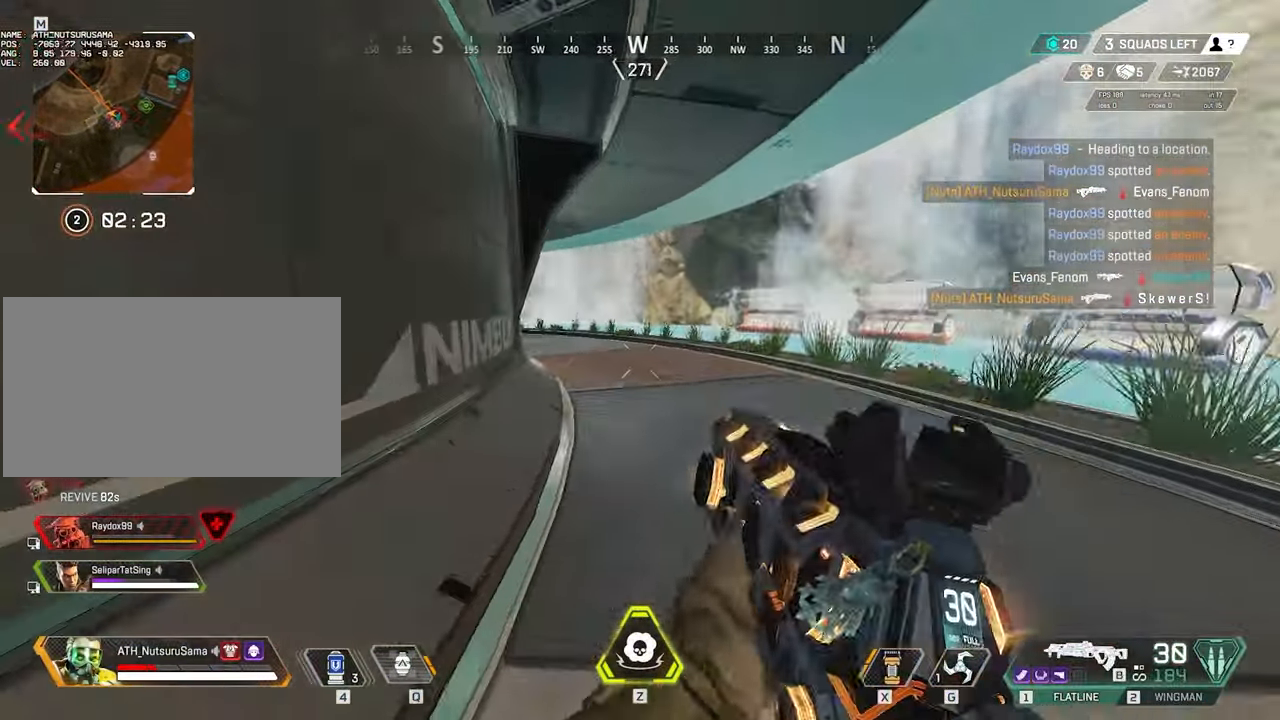
{"keys": ["ctrl"], "mouse": [], "events": [[133, "4", "down"], [183, "4", "up"], [267, "ctrl", "down"], [467, "w", "up"]]}
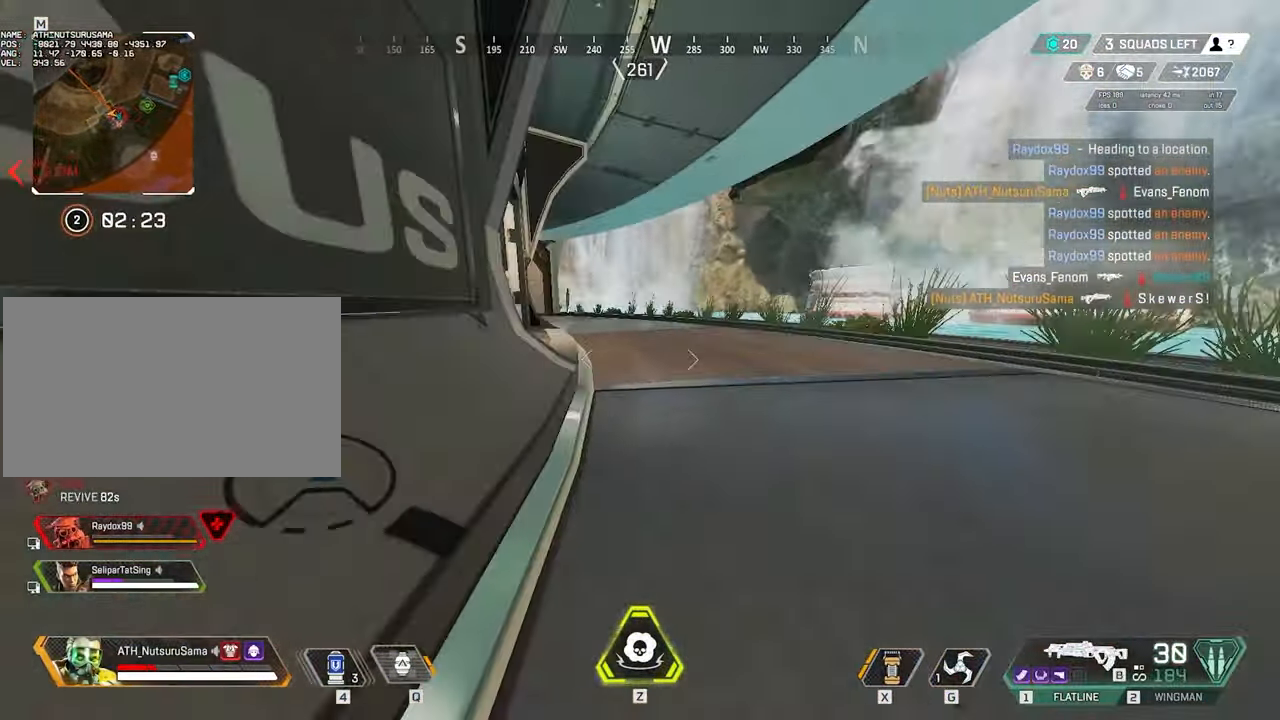
{"keys": ["ctrl"], "mouse": [], "events": [[50, "space", "down"], [100, "space", "up"]]}
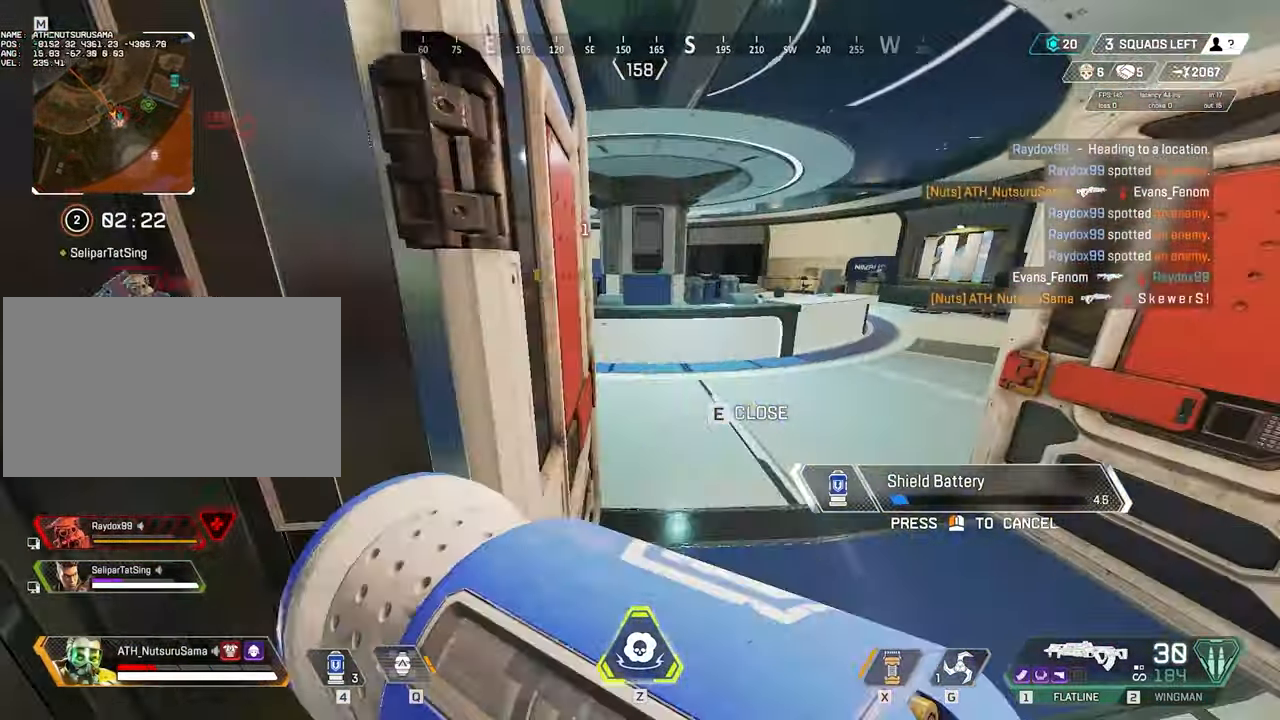
{"keys": ["w"], "mouse": [], "events": [[400, "w", "down"], [450, "ctrl", "up"]]}
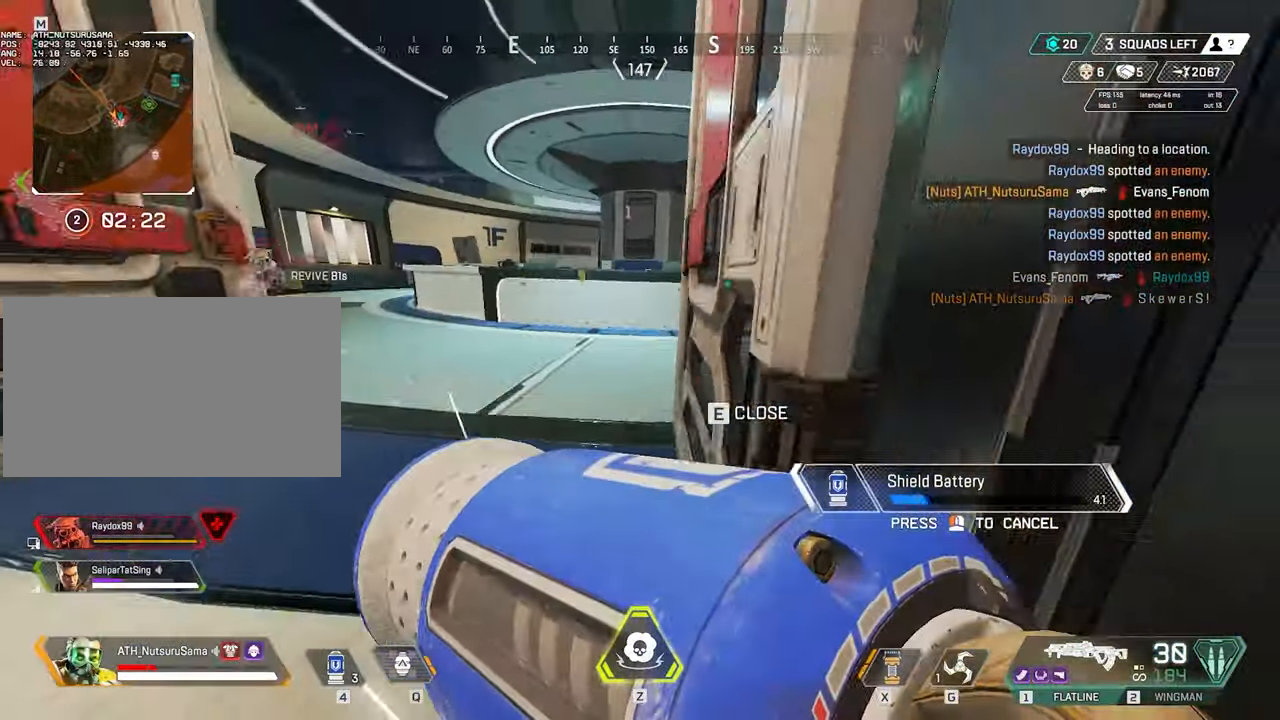
{"keys": ["w"], "mouse": [], "events": []}
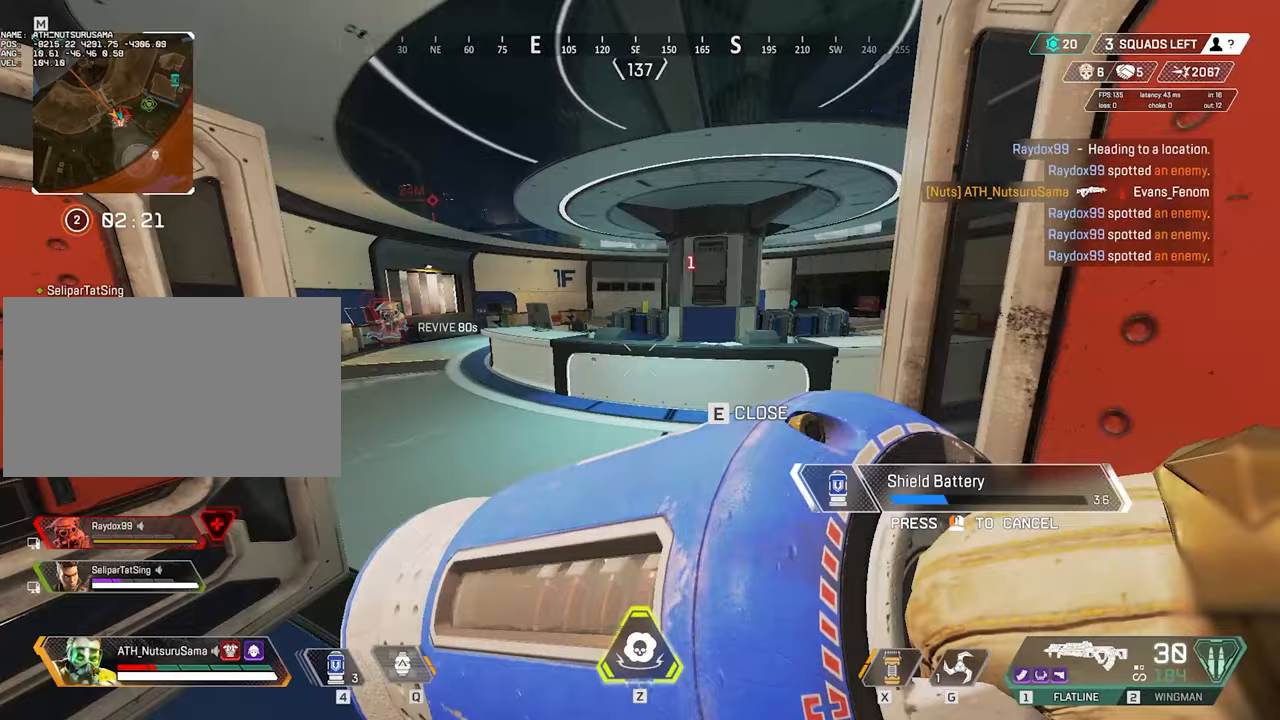
{"keys": ["a", "space"], "mouse": [], "events": [[200, "d", "down"], [250, "d", "up"], [333, "a", "down"], [483, "space", "down"], [483, "w", "up"]]}
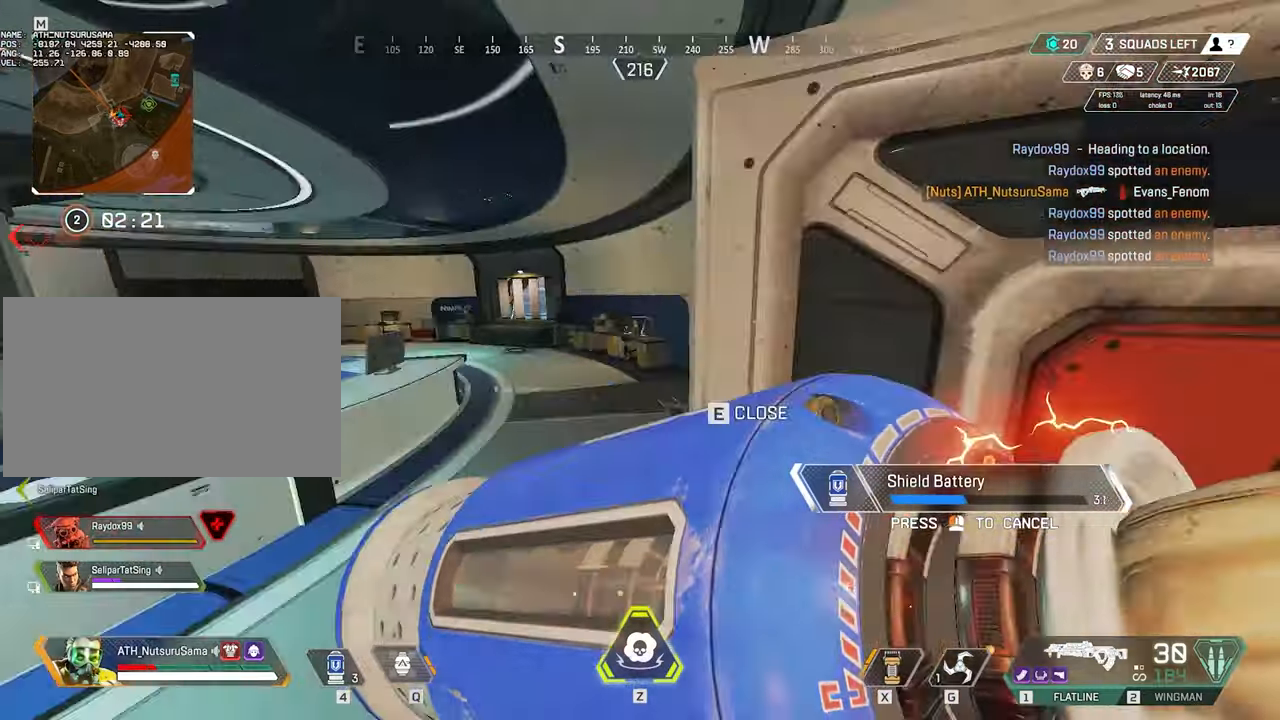
{"keys": ["d", "w"], "mouse": [], "events": [[17, "e", "down"], [67, "space", "up"], [67, "w", "down"], [117, "e", "up"], [167, "a", "up"], [350, "d", "down"]]}
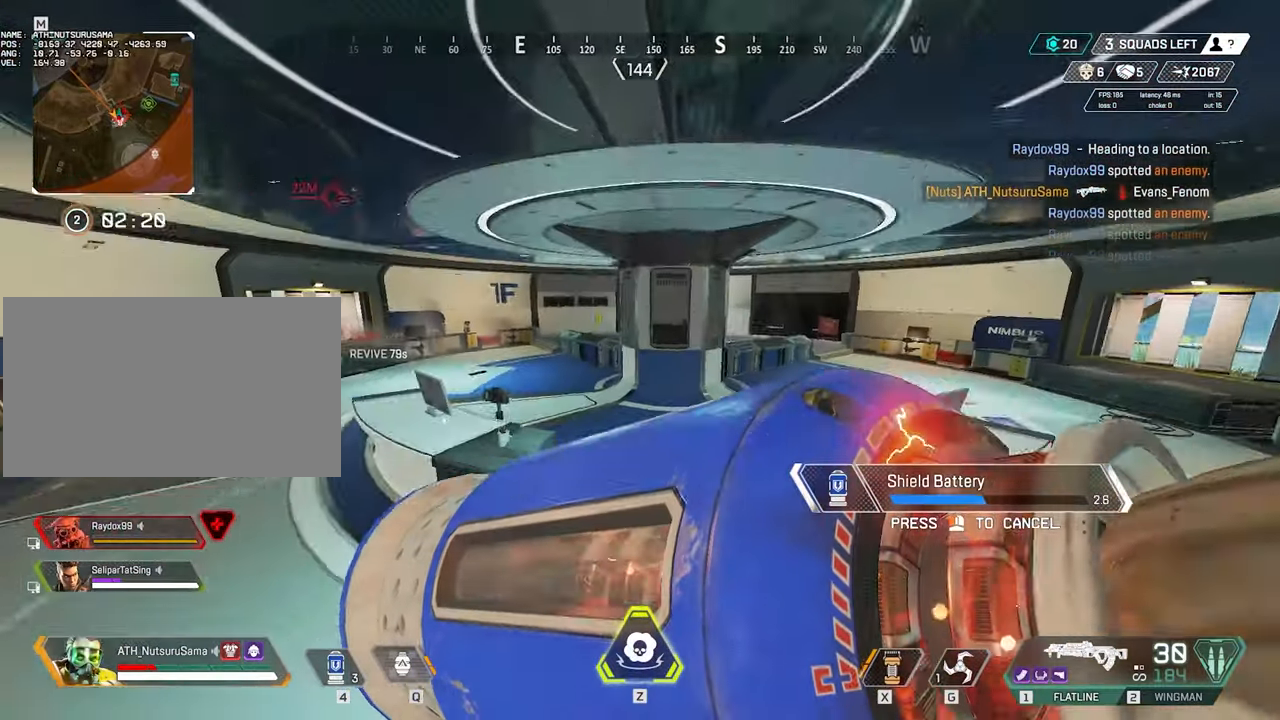
{"keys": ["d", "w"], "mouse": [], "events": []}
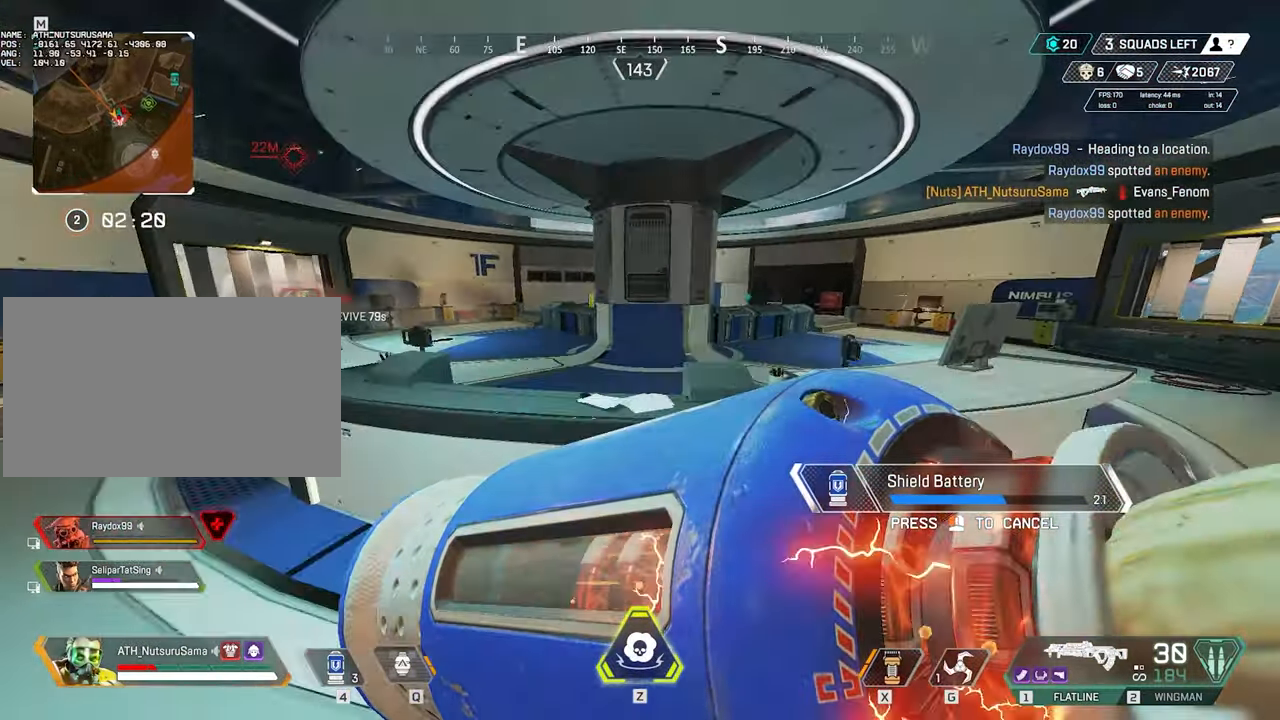
{"keys": ["w"], "mouse": [], "events": [[100, "d", "up"], [383, "space", "down"], [433, "space", "up"]]}
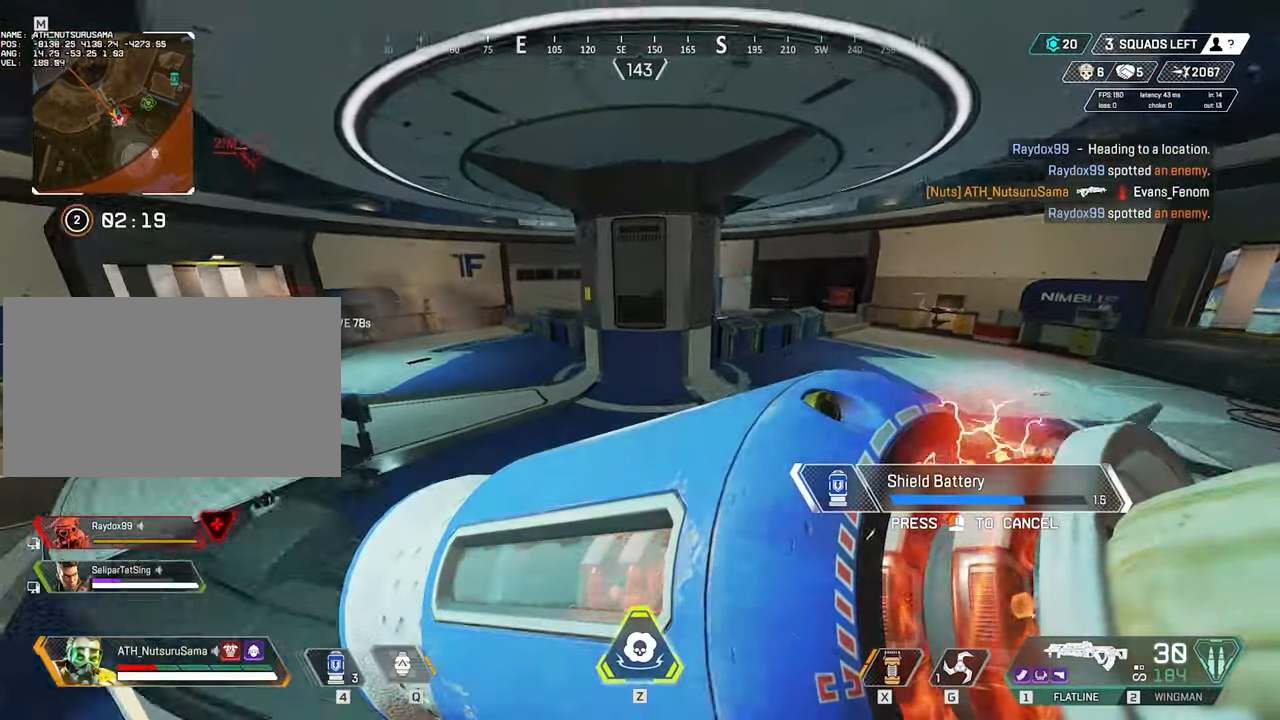
{"keys": ["a", "w"], "mouse": [], "events": [[250, "a", "down"]]}
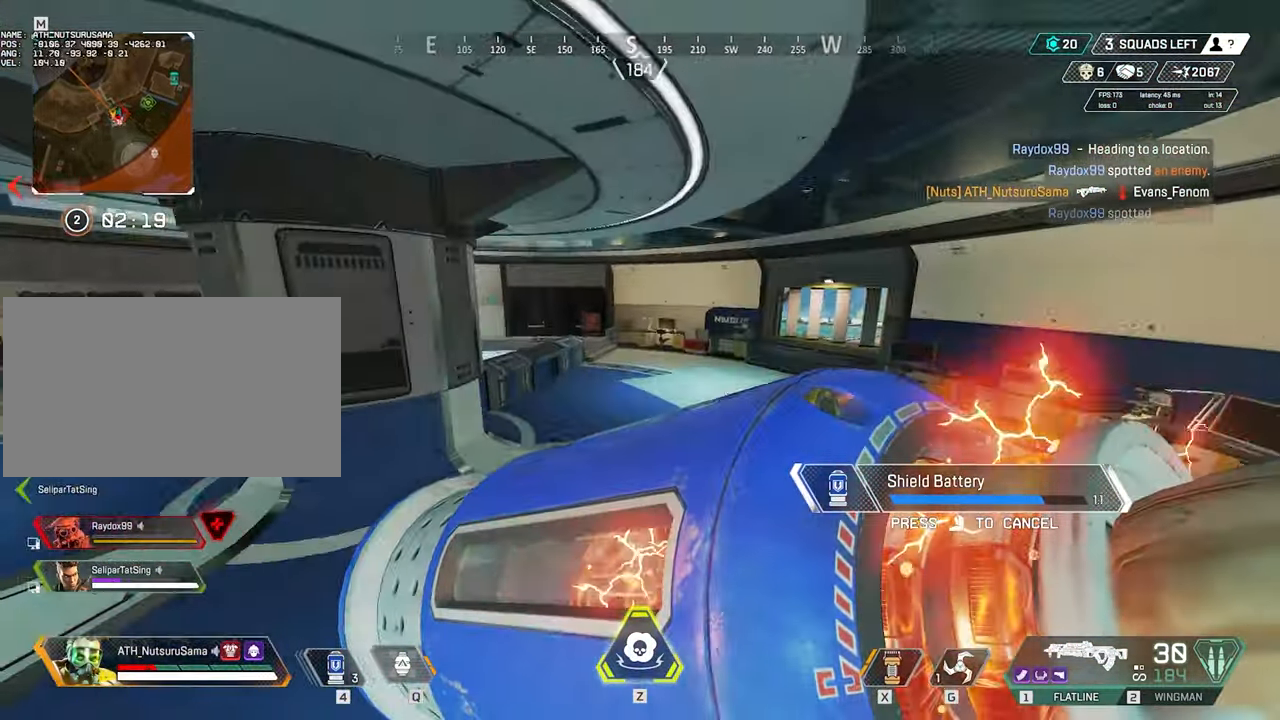
{"keys": ["w"], "mouse": [], "events": [[133, "a", "up"]]}
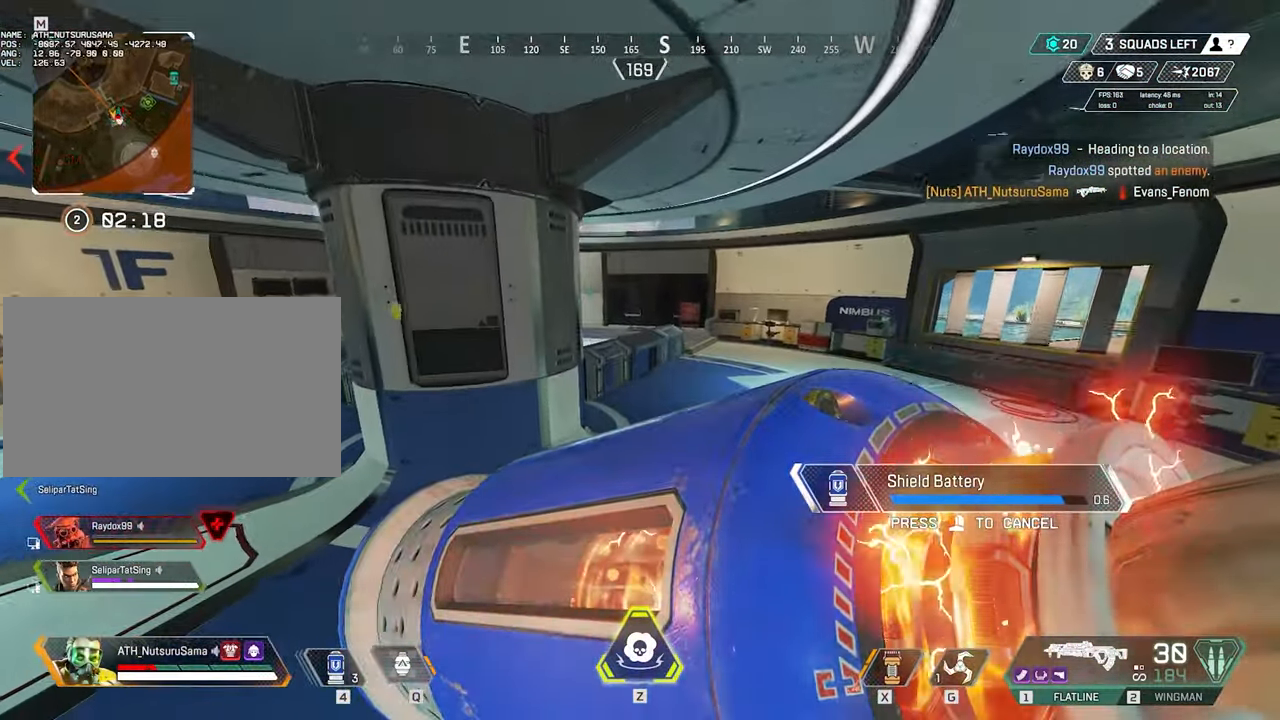
{"keys": ["w"], "mouse": [], "events": []}
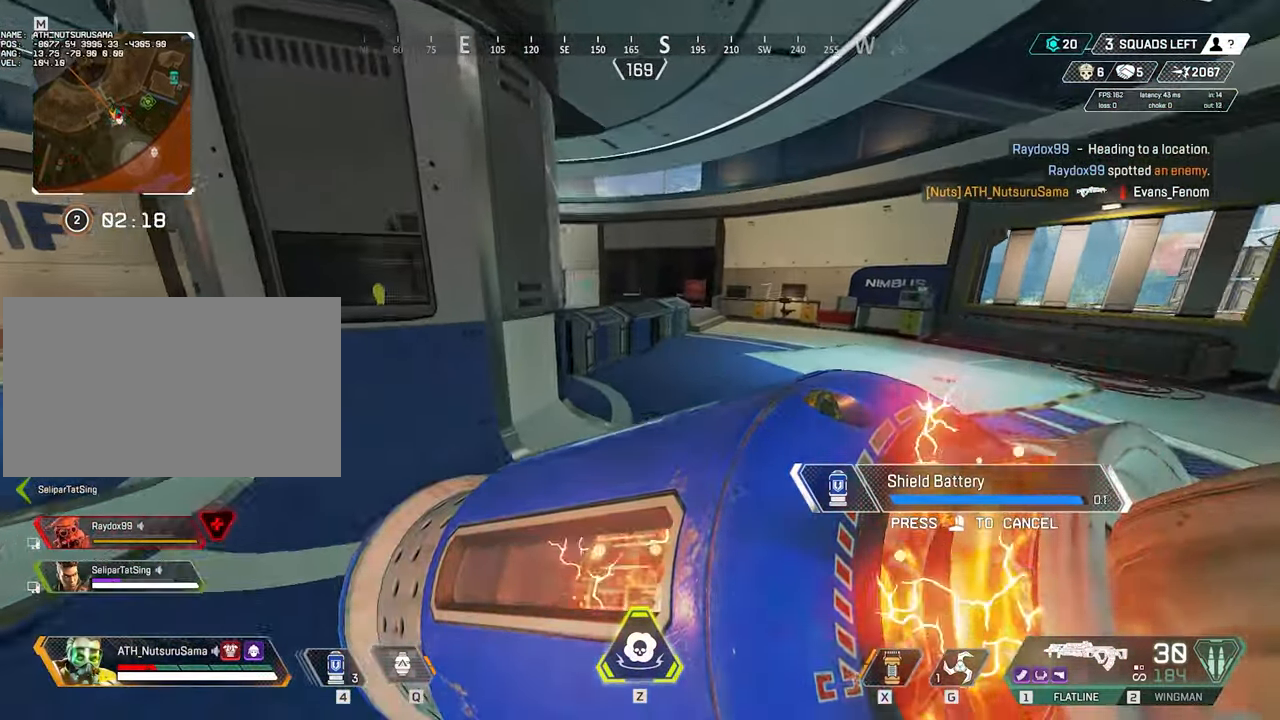
{"keys": ["w"], "mouse": [], "events": [[250, "shift", "down"], [300, "3", "down"], [400, "3", "up"], [400, "shift", "up"]]}
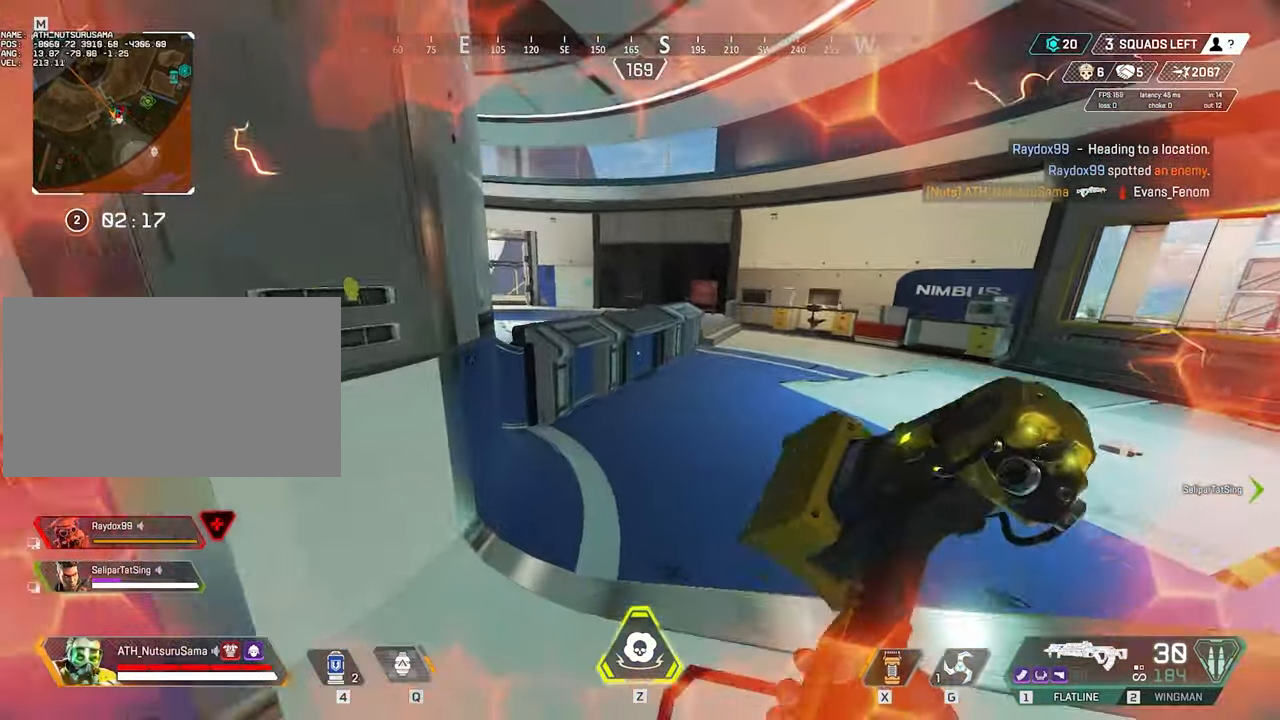
{"keys": ["ctrl", "w"], "mouse": [], "events": [[133, "ctrl", "down"], [417, "space", "down"], [500, "space", "up"]]}
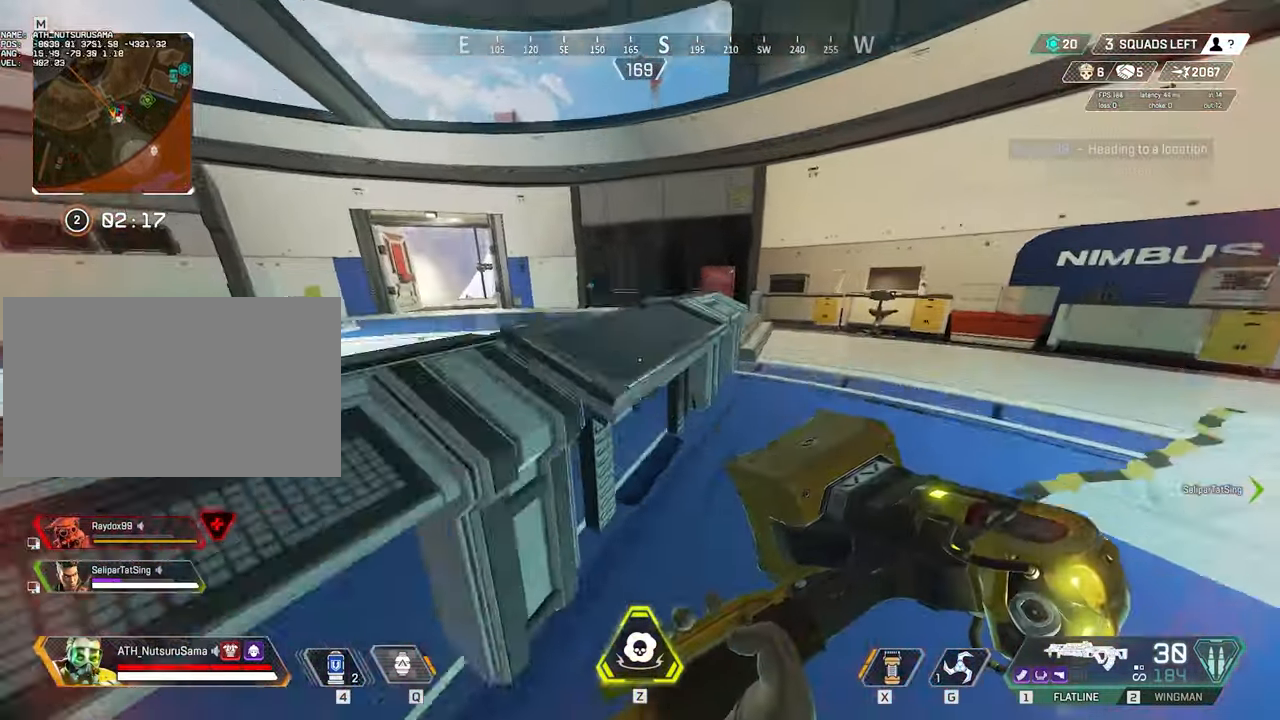
{"keys": ["w"], "mouse": [], "events": [[50, "ctrl", "up"], [150, "a", "down"], [200, "shift", "down"], [283, "a", "up"], [333, "shift", "up"]]}
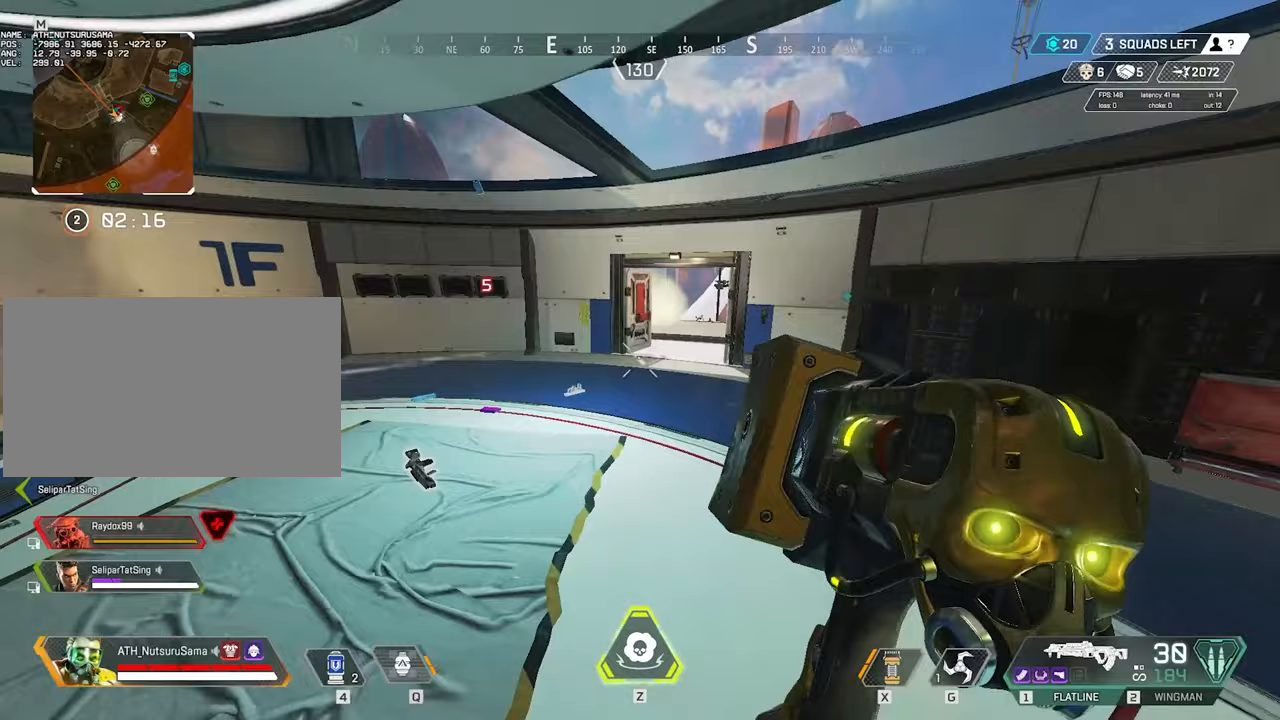
{"keys": ["w"], "mouse": [], "events": []}
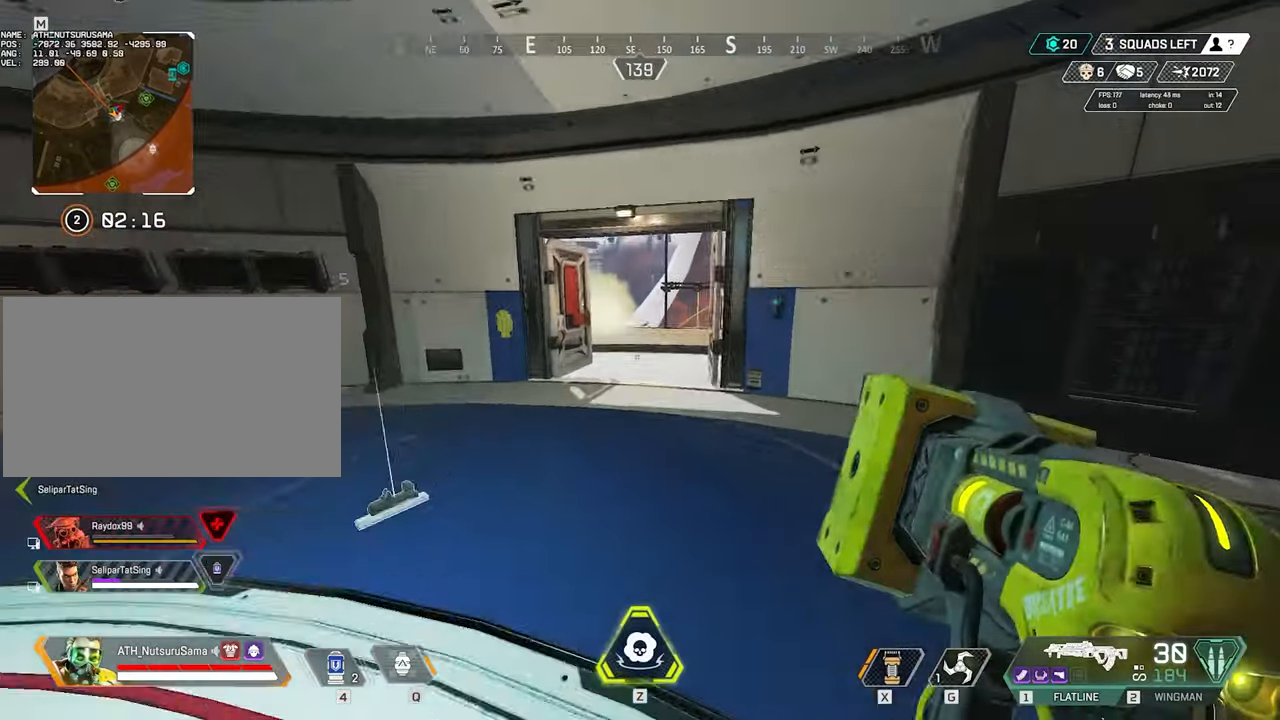
{"keys": ["w"], "mouse": [], "events": [[183, "1", "down"], [267, "1", "up"]]}
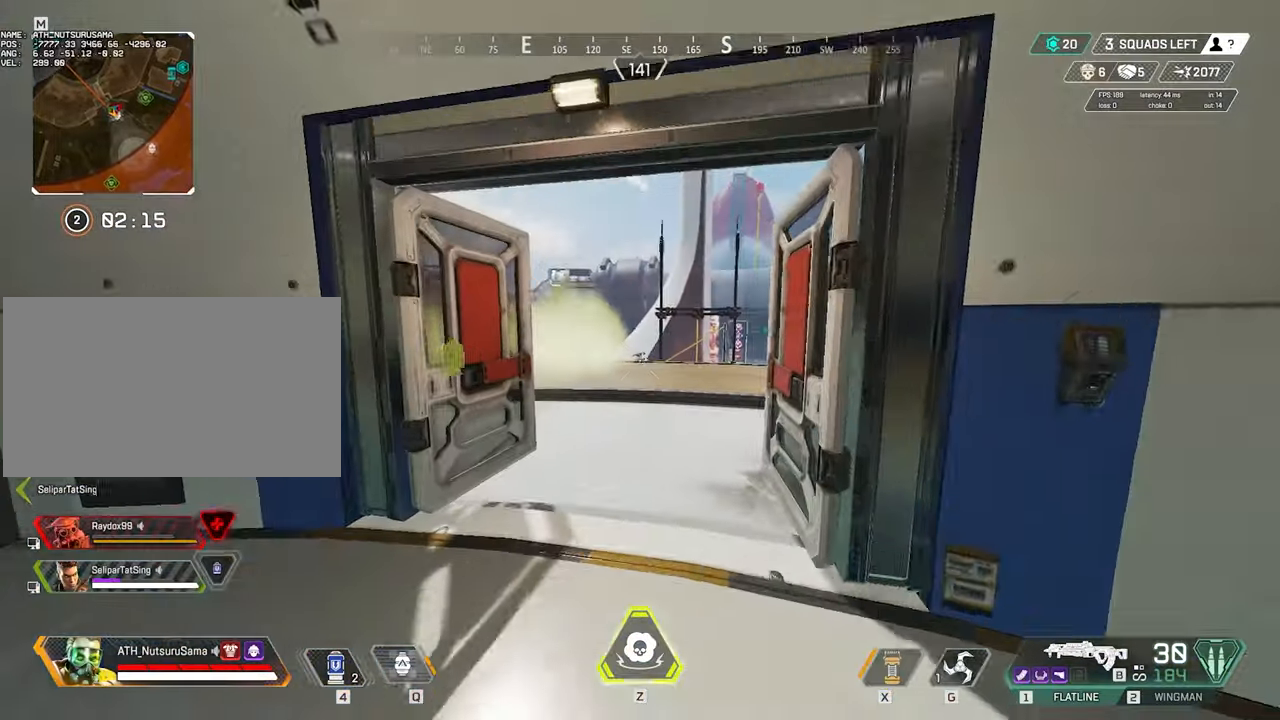
{"keys": ["w"], "mouse": ["right"], "events": [[100, "mouse_right", "down"], [233, "a", "down"], [383, "a", "up"]]}
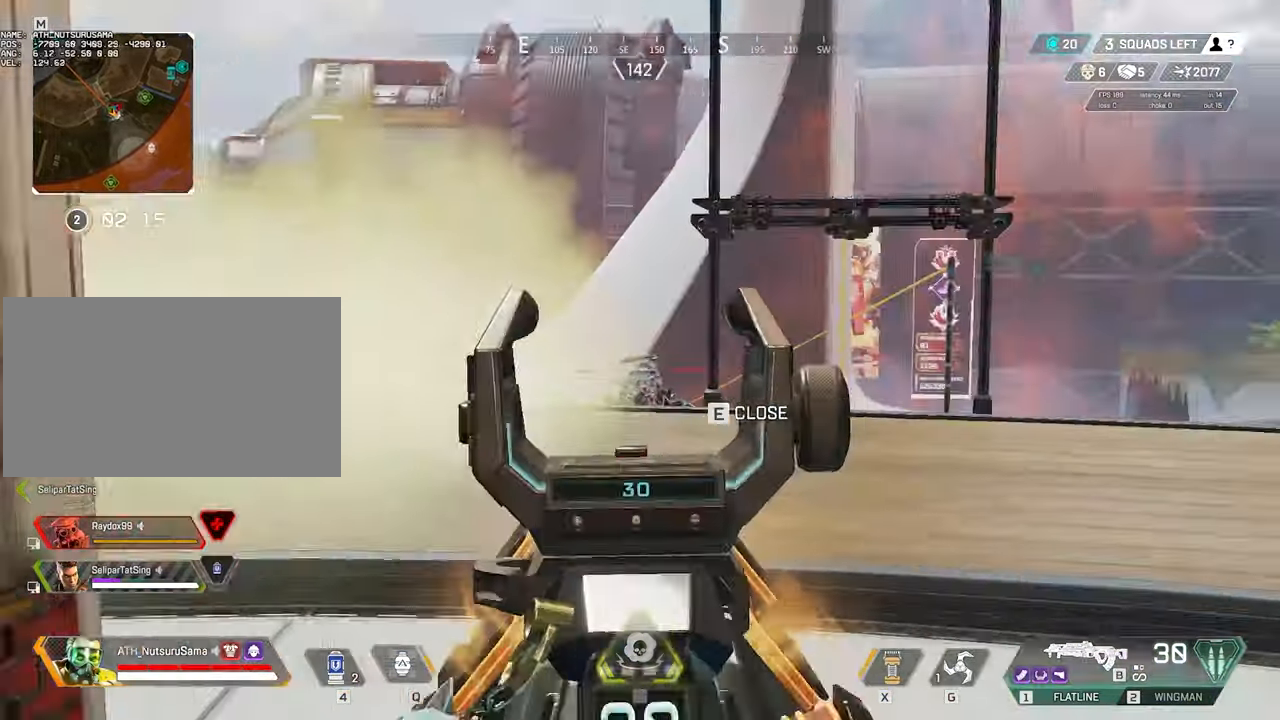
{"keys": ["d", "w"], "mouse": ["left", "right"], "events": [[67, "mouse_left", "down"], [250, "w", "up"], [400, "w", "down"], [450, "d", "down"]]}
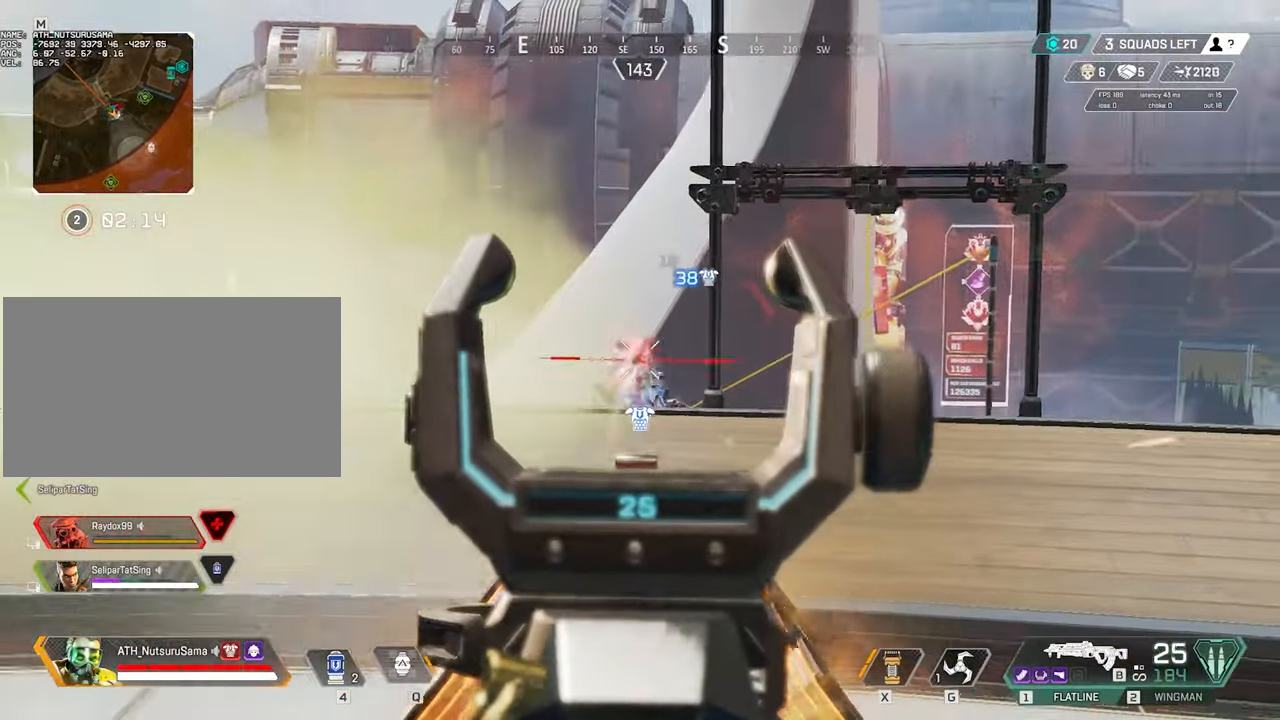
{"keys": ["w"], "mouse": ["left", "right"], "events": [[467, "d", "up"]]}
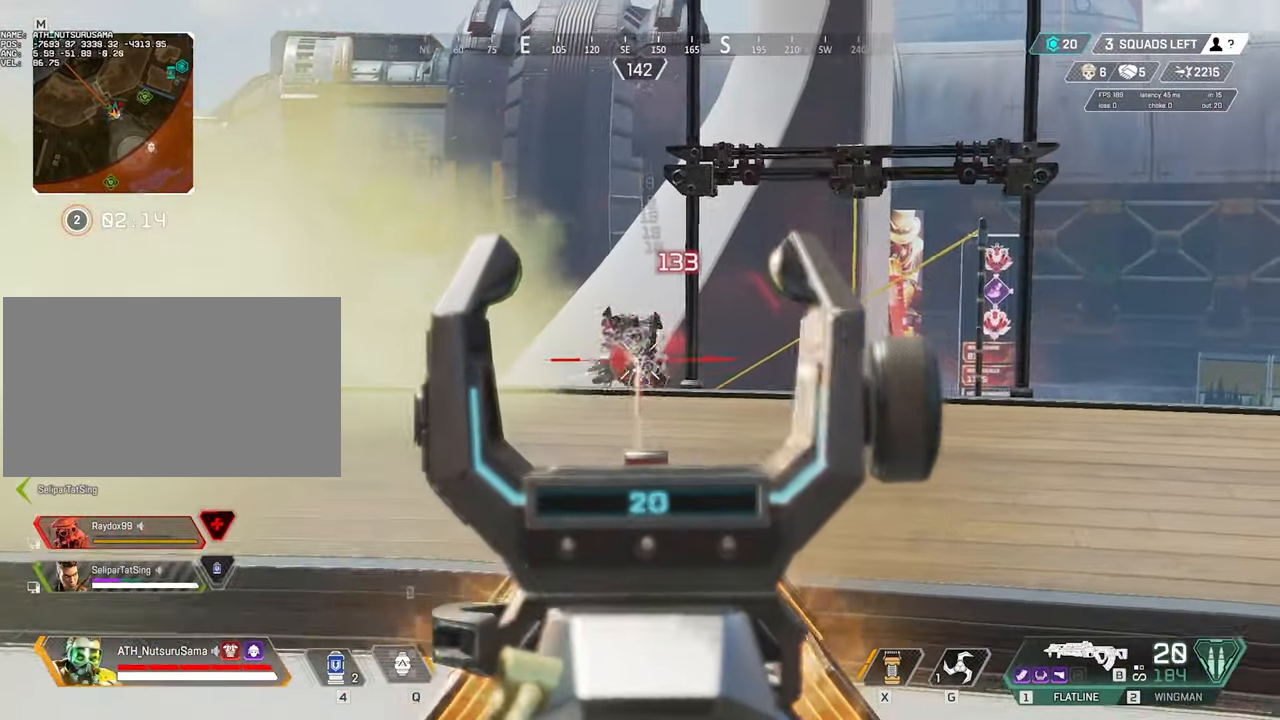
{"keys": ["d", "w"], "mouse": ["left", "right"], "events": [[100, "a", "down"], [383, "a", "up"], [433, "d", "down"]]}
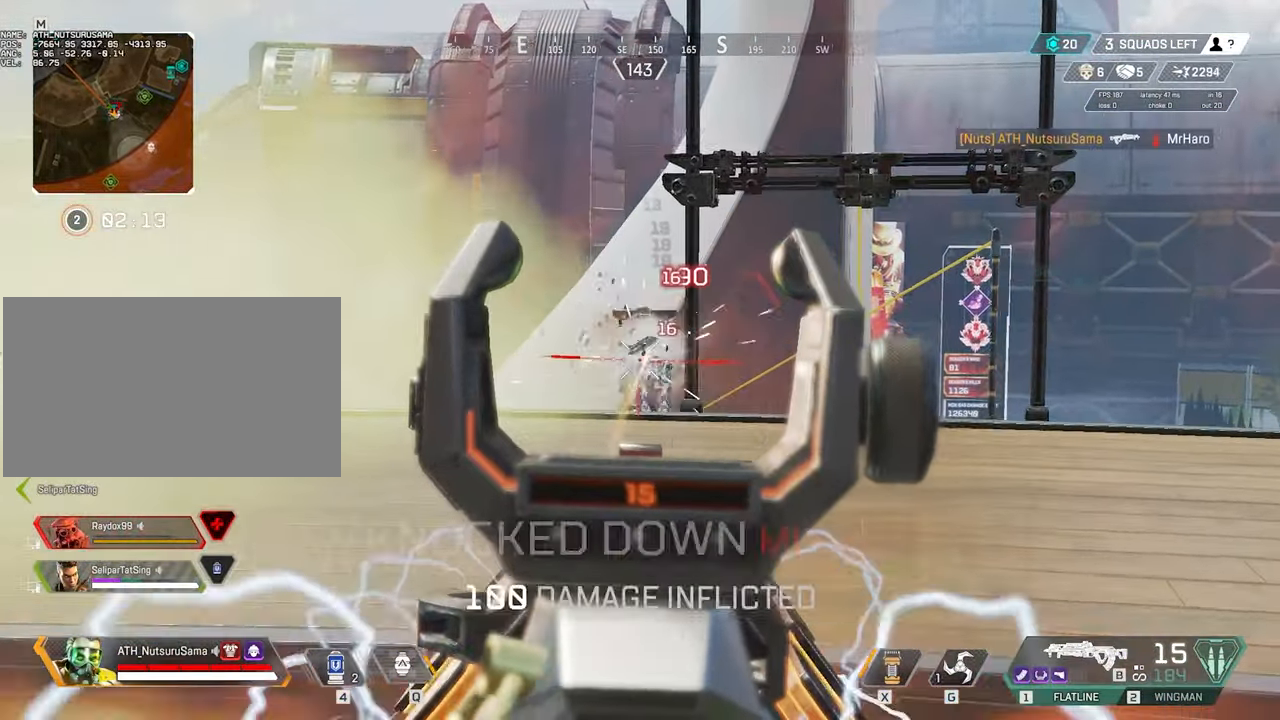
{"keys": ["a", "w"], "mouse": ["left", "right"], "events": [[250, "a", "down"], [300, "d", "up"]]}
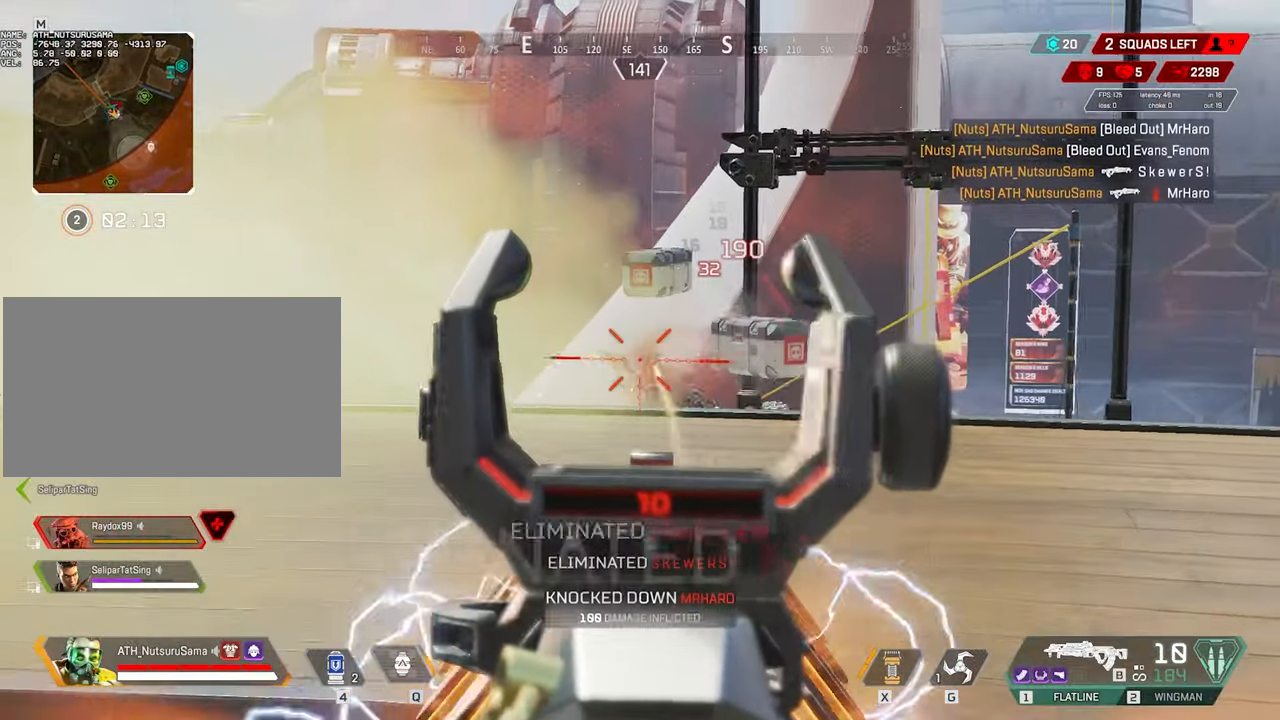
{"keys": ["w"], "mouse": [], "events": [[83, "a", "up"], [83, "d", "down"], [133, "d", "up"], [133, "mouse_left", "up"], [183, "mouse_right", "up"], [233, "r", "down"], [233, "shift", "down"], [317, "r", "up"], [367, "r", "down"], [417, "shift", "up"], [467, "r", "up"]]}
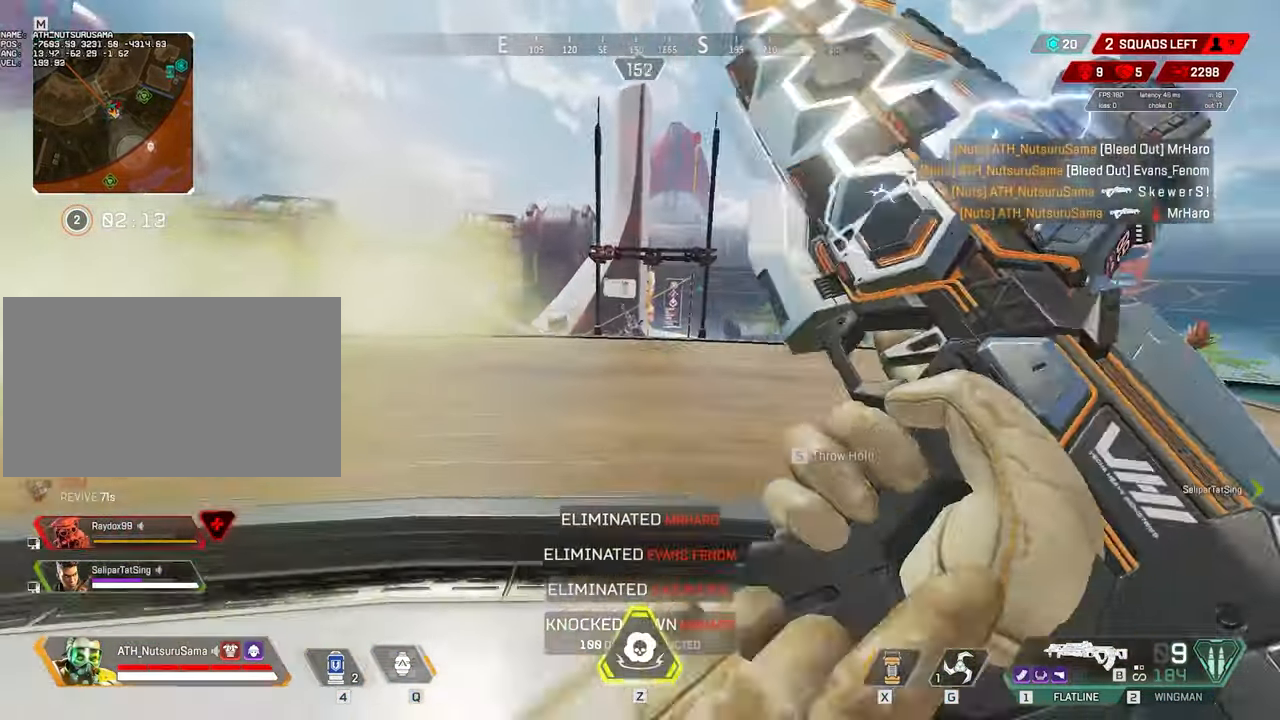
{"keys": ["ctrl", "w"], "mouse": [], "events": [[150, "shift", "down"], [233, "shift", "up"], [333, "ctrl", "down"]]}
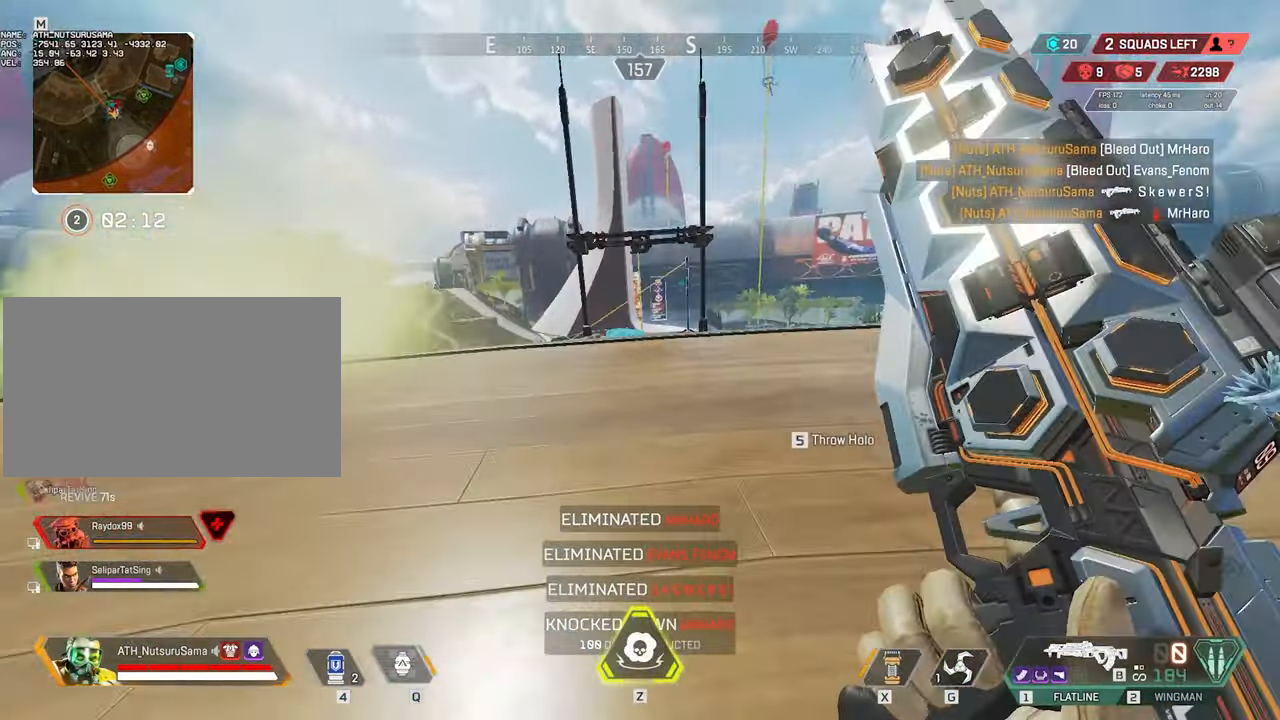
{"keys": ["w"], "mouse": [], "events": [[117, "space", "down"], [217, "ctrl", "up"], [217, "space", "up"], [217, "w", "up"], [300, "w", "down"], [350, "shift", "down"], [483, "shift", "up"]]}
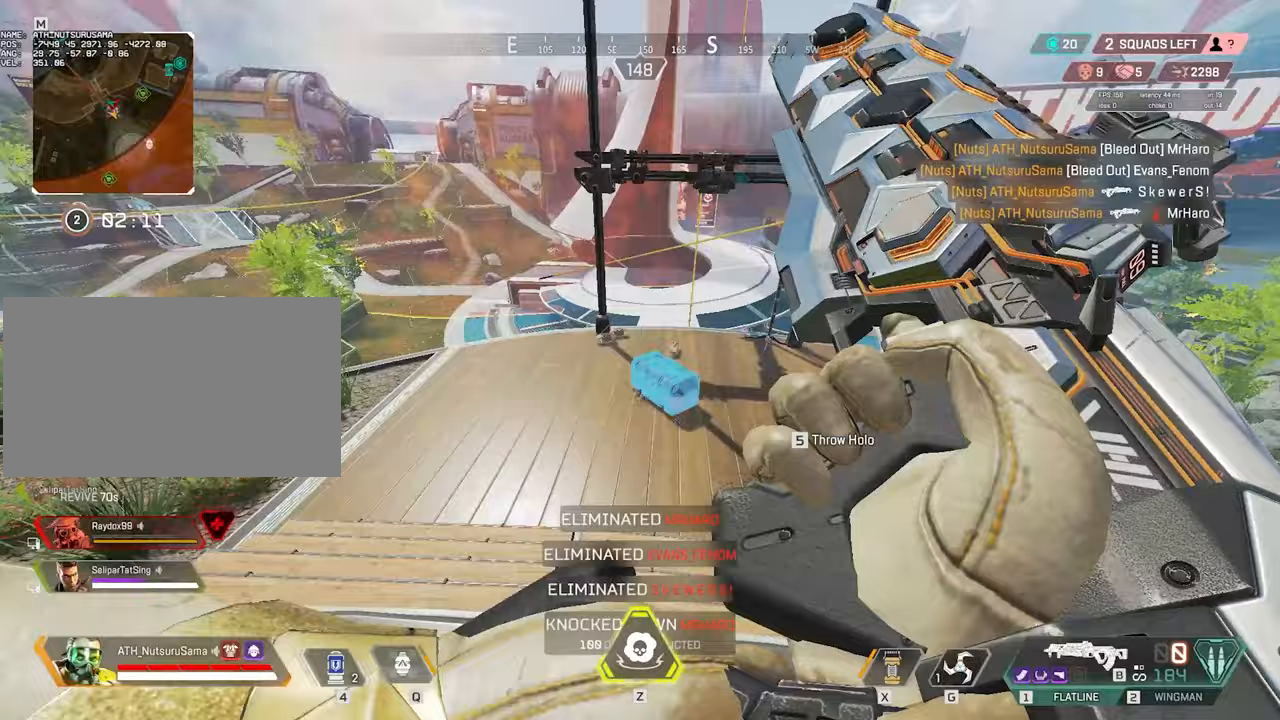
{"keys": ["a", "e"], "mouse": [], "events": [[233, "a", "down"], [233, "e", "down"], [317, "w", "up"]]}
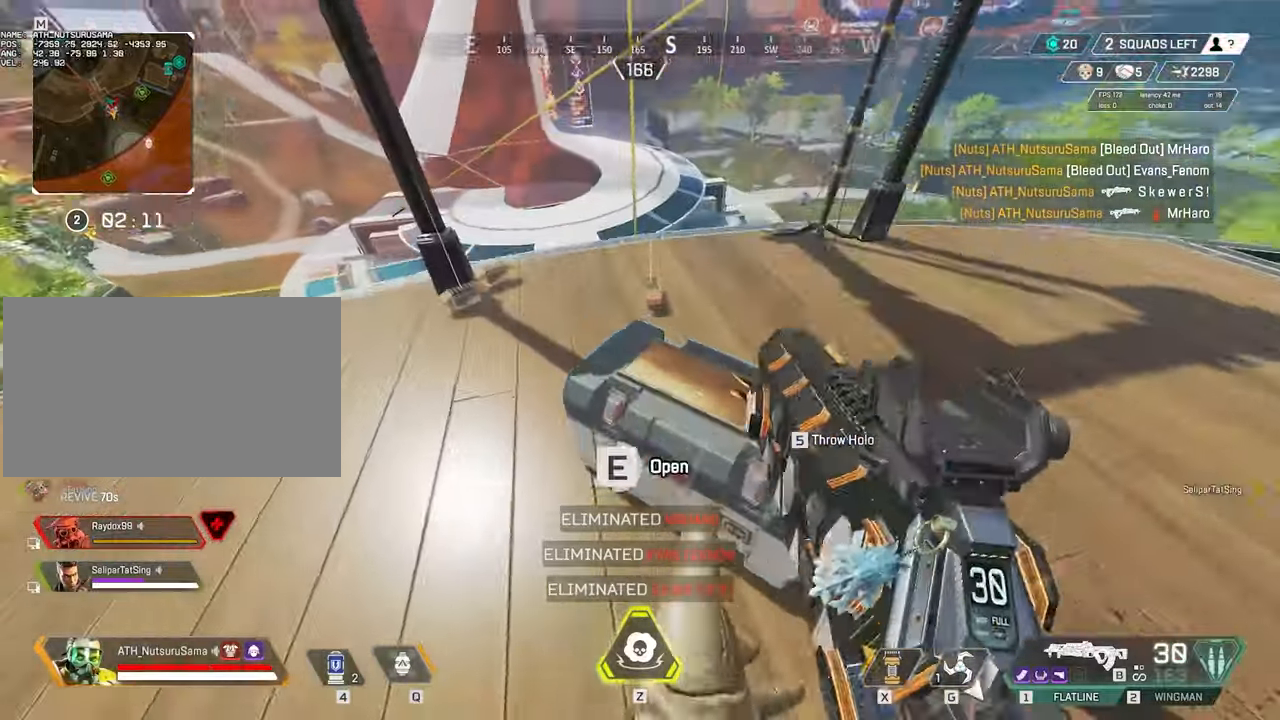
{"keys": ["a", "w"], "mouse": [], "events": [[200, "w", "down"], [283, "shift", "down"], [383, "e", "up"], [433, "shift", "up"]]}
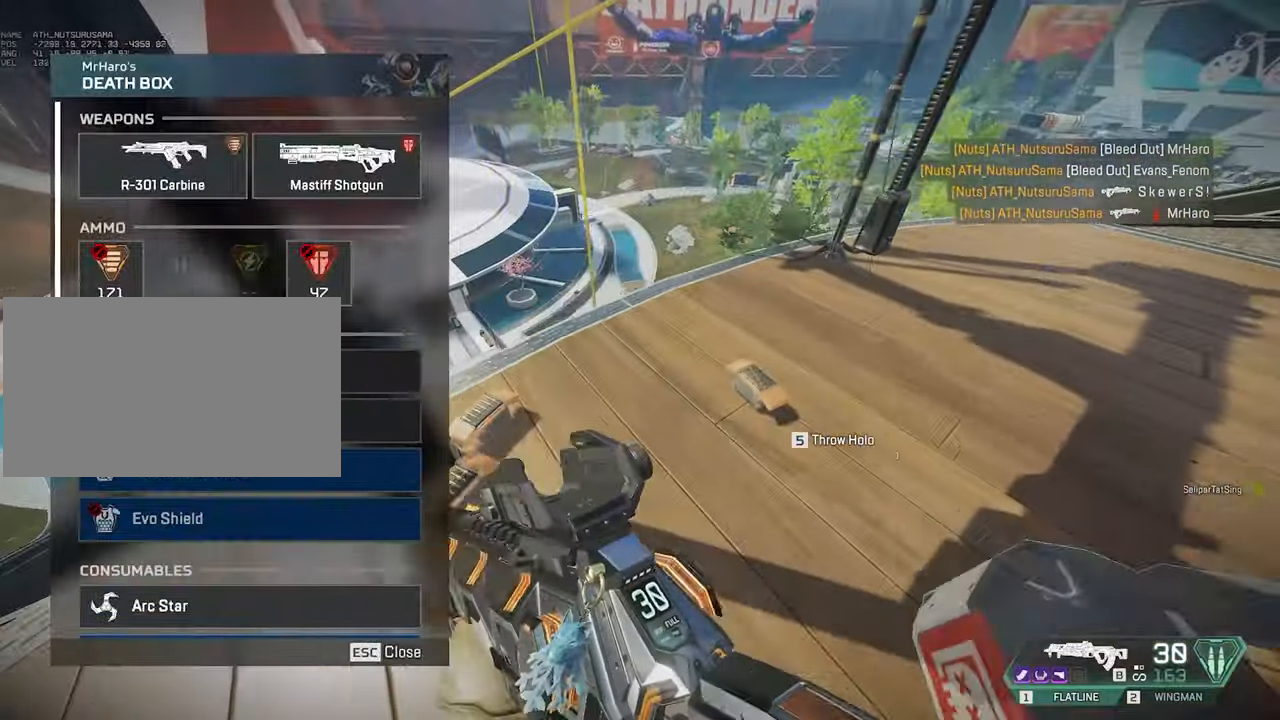
{"keys": ["d"], "mouse": [], "events": [[17, "a", "up"], [17, "d", "down"], [117, "mouse_wheel", "down"], [217, "d", "up"], [250, "mouse_wheel", "up"], [300, "a", "down"], [400, "d", "down"], [483, "a", "up"], [483, "w", "up"]]}
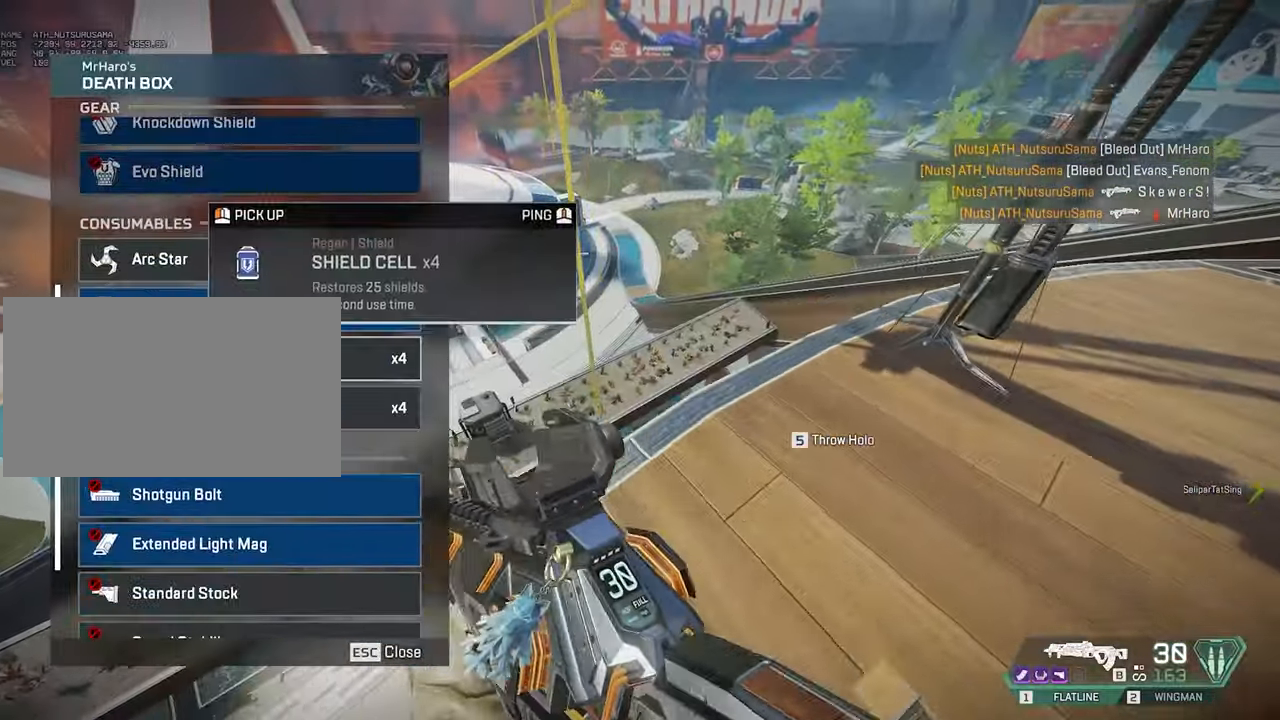
{"keys": ["w"], "mouse": [], "events": [[233, "a", "down"], [233, "d", "up"], [233, "w", "down"], [317, "mouse_left", "down"], [367, "a", "up"], [367, "mouse_left", "up"], [467, "tab", "down"], [500, "tab", "up"]]}
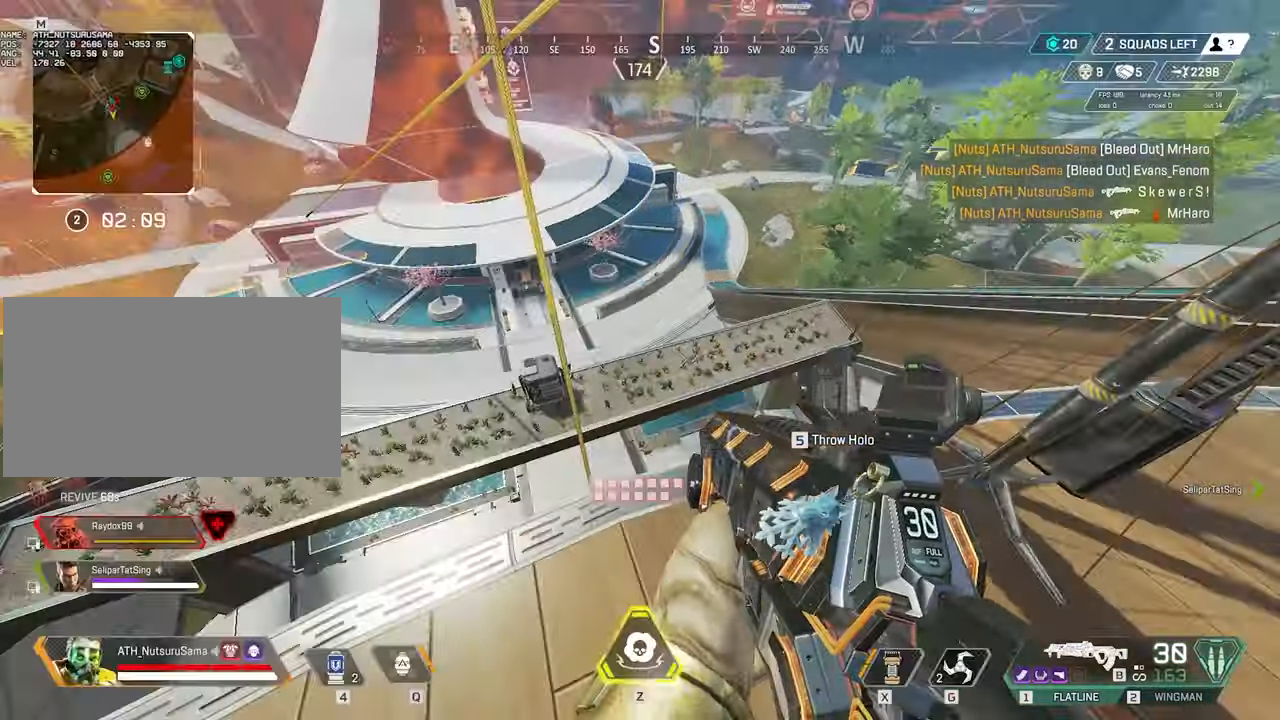
{"keys": ["d"], "mouse": [], "events": [[50, "w", "up"], [200, "w", "down"], [250, "a", "down"], [383, "a", "up"], [433, "d", "down"], [483, "w", "up"]]}
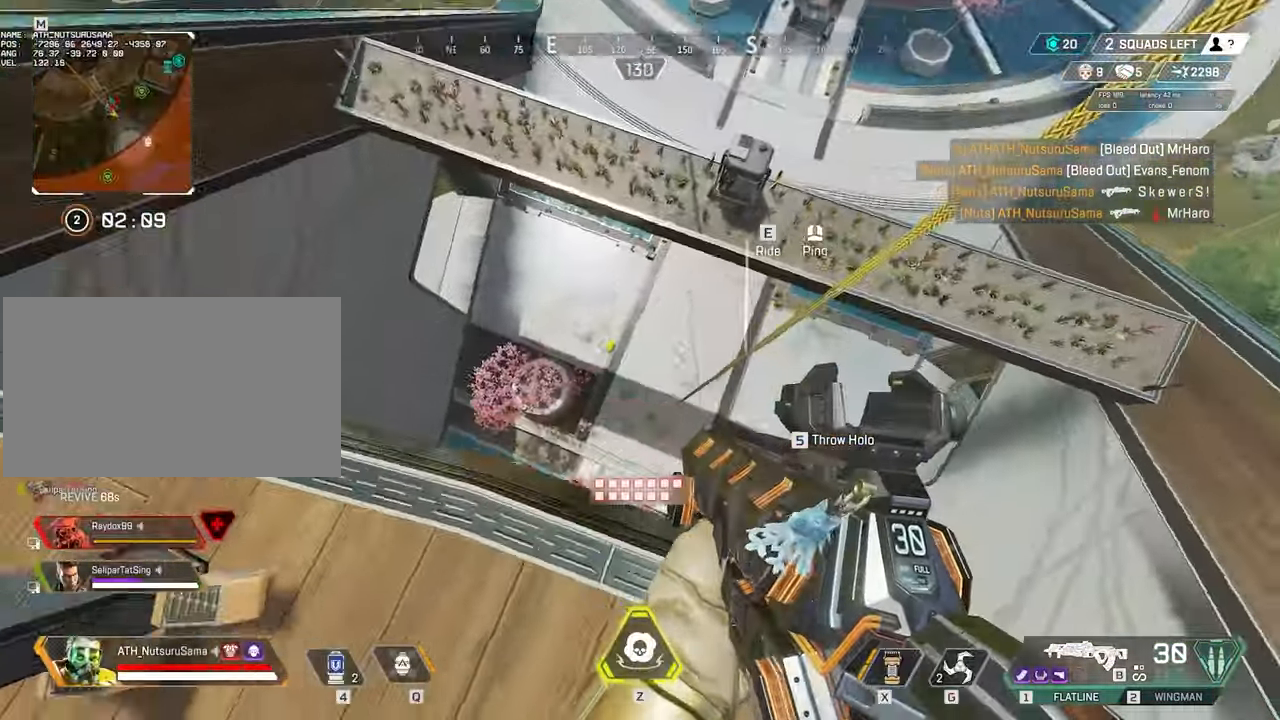
{"keys": ["d", "w"], "mouse": [], "events": [[167, "d", "up"], [217, "a", "down"], [350, "w", "down"], [450, "a", "up"], [500, "d", "down"]]}